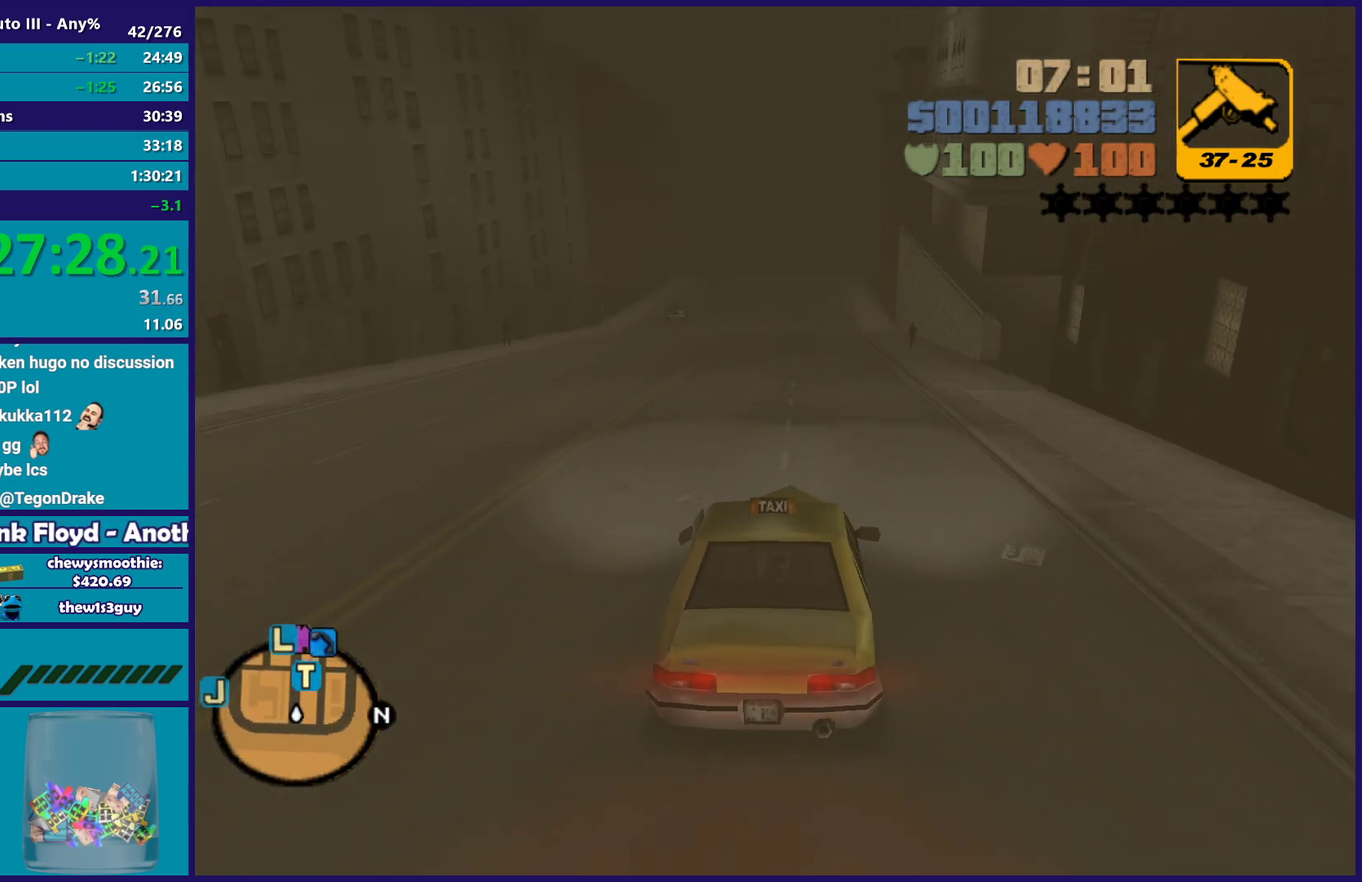
Gameplay with a controller (Xbox layout); each line is a JSON object with the inputs held at the frame after it. "events" lists button and stick changes between this image and that frame as [ms after this image, input, new state], when the widget could be followed in between. Not read: START.
{"buttons": ["R2"], "left_stick": "center", "right_stick": "center", "events": [[67, "left_stick", "center"]]}
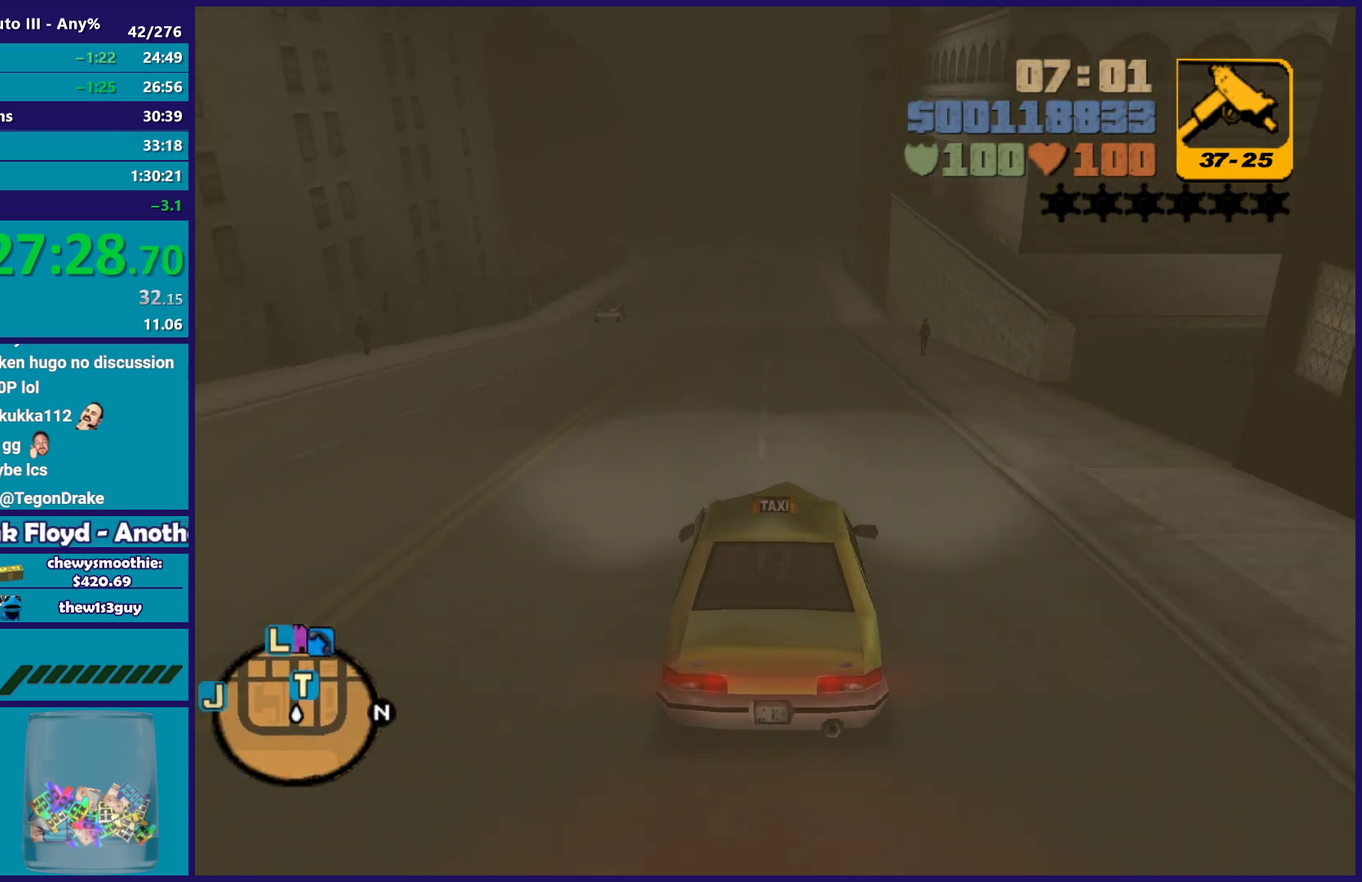
{"buttons": ["R2"], "left_stick": "up-left", "right_stick": "center", "events": [[333, "left_stick", "right"], [483, "left_stick", "up-left"]]}
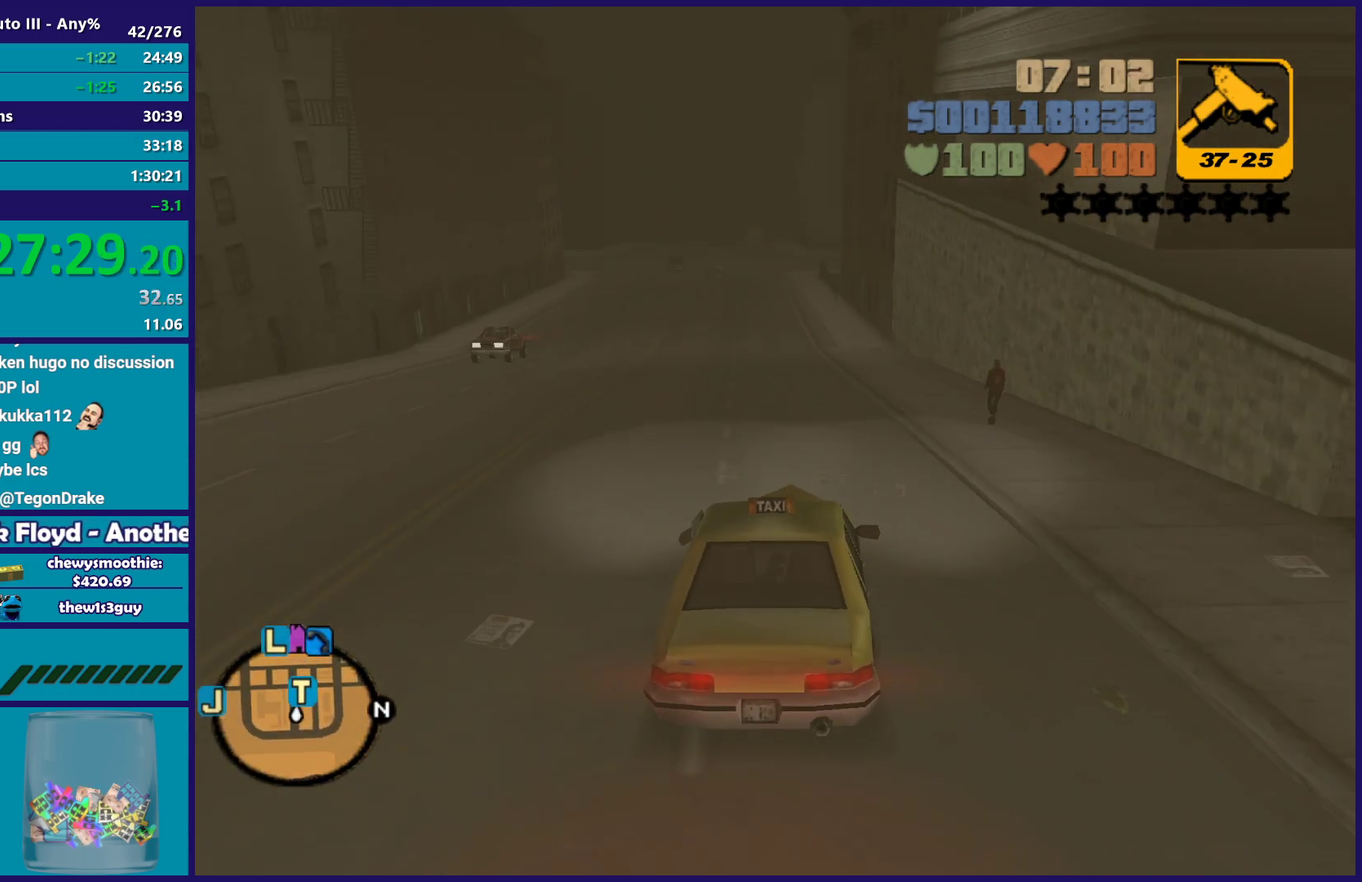
{"buttons": ["R2"], "left_stick": "right", "right_stick": "center", "events": [[100, "left_stick", "center"], [383, "left_stick", "up-left"], [500, "left_stick", "right"]]}
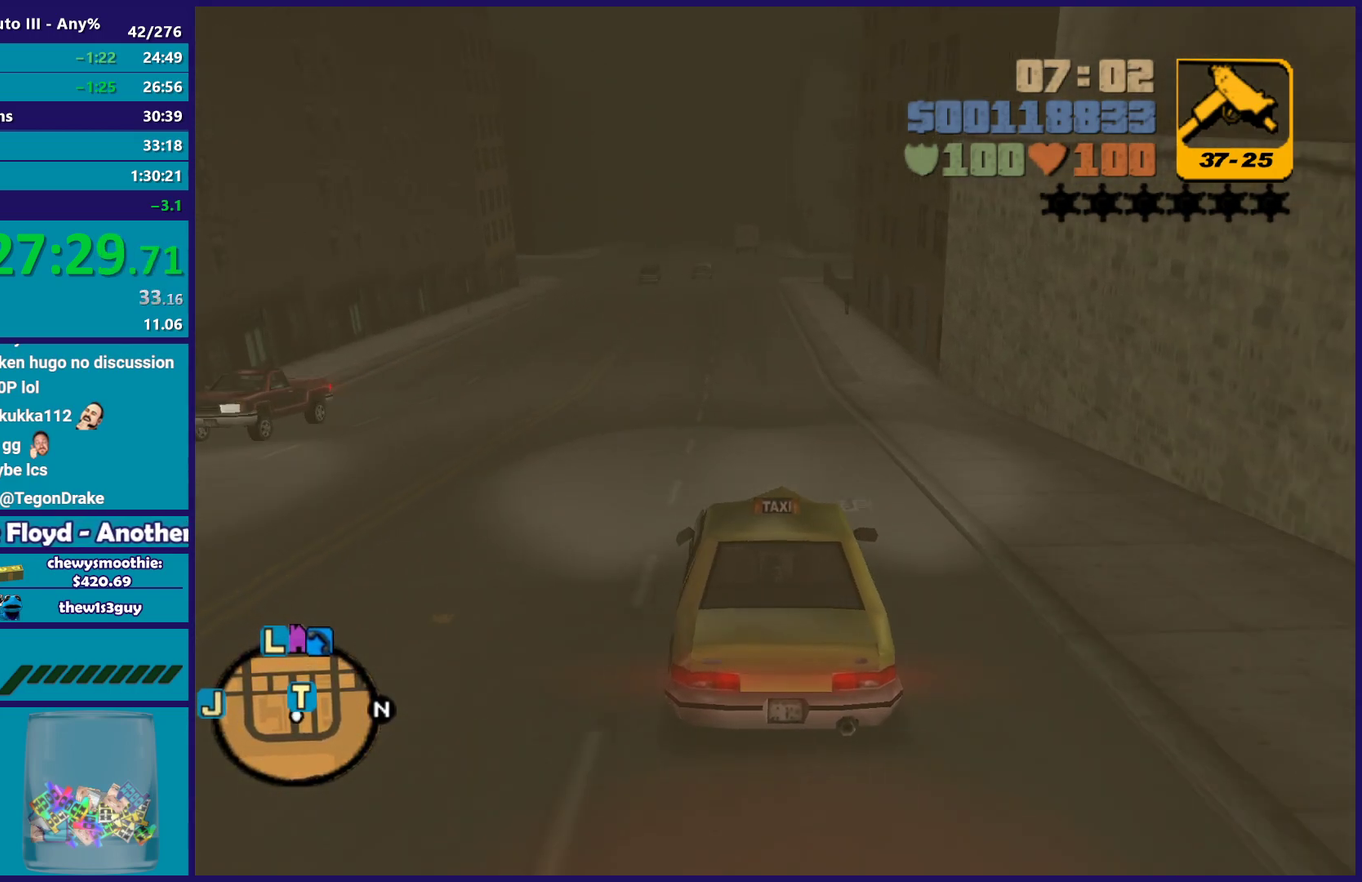
{"buttons": [], "left_stick": "down-right", "right_stick": "center", "events": [[83, "left_stick", "center"], [383, "R2", "up"], [450, "left_stick", "down-right"]]}
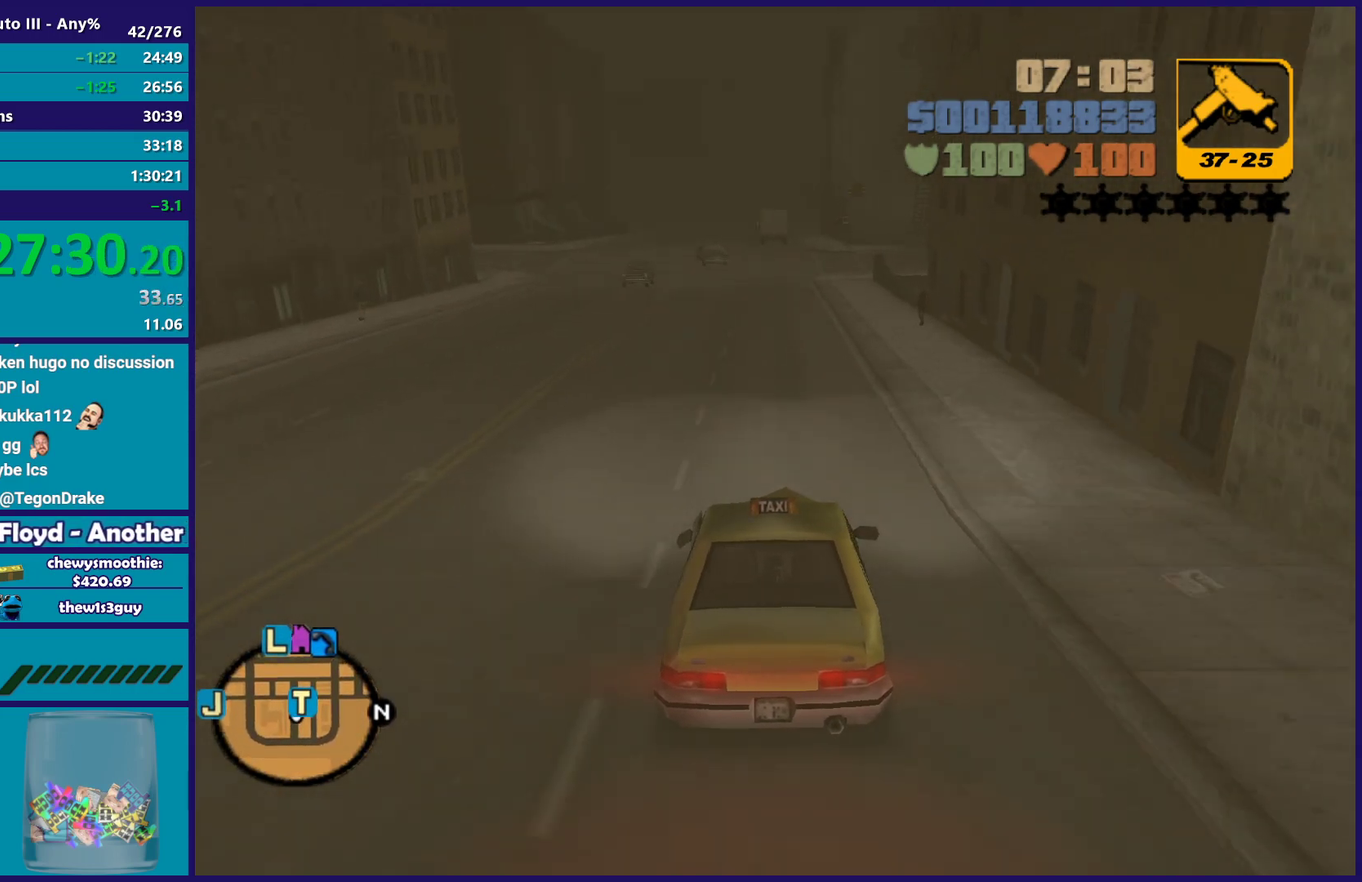
{"buttons": ["A", "L2"], "left_stick": "center", "right_stick": "center", "events": [[17, "left_stick", "center"], [400, "A", "down"], [400, "L2", "down"]]}
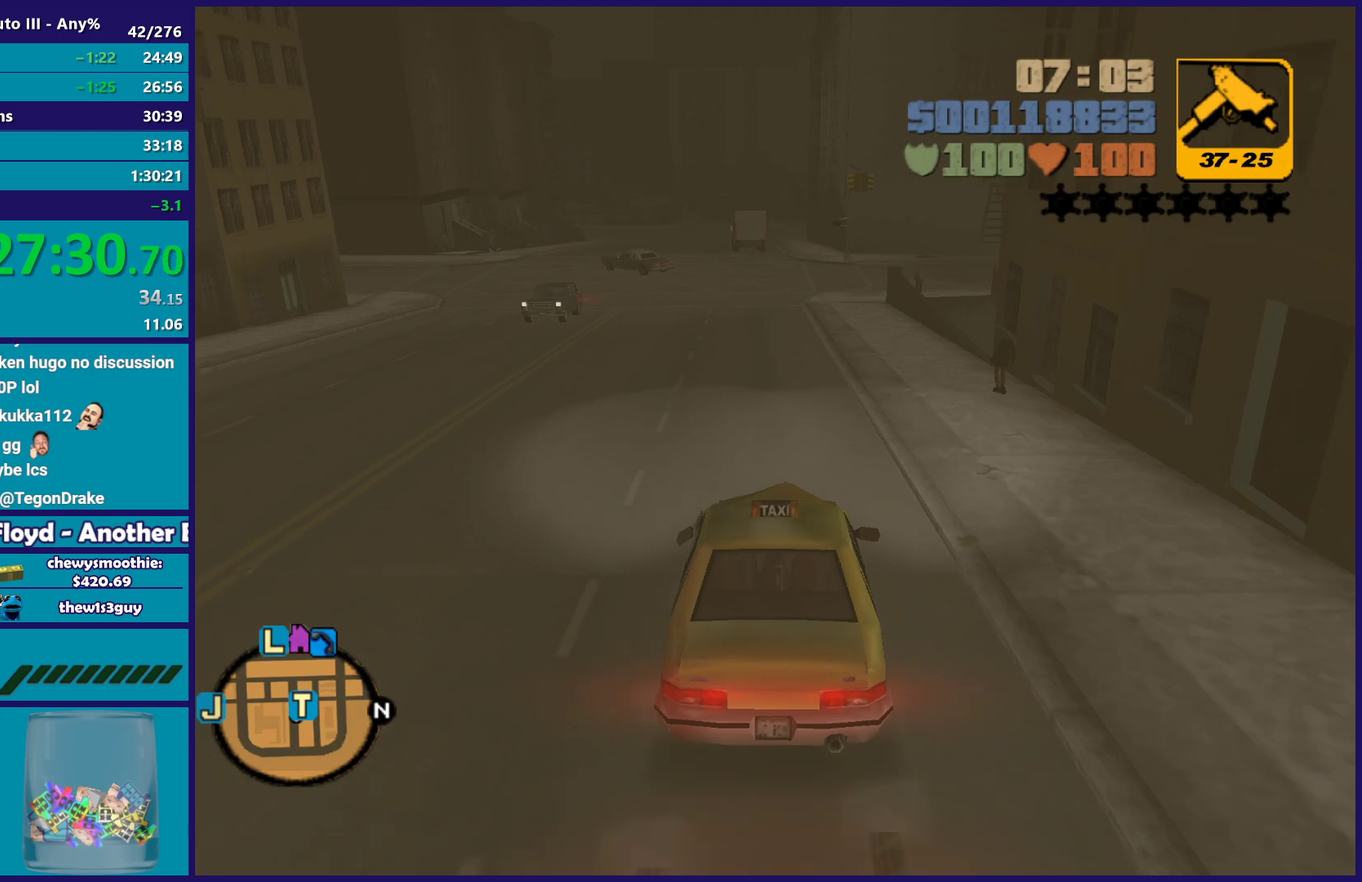
{"buttons": ["A", "L2"], "left_stick": "center", "right_stick": "center", "events": [[33, "L2", "up"], [50, "A", "up"], [150, "A", "down"], [167, "L2", "down"]]}
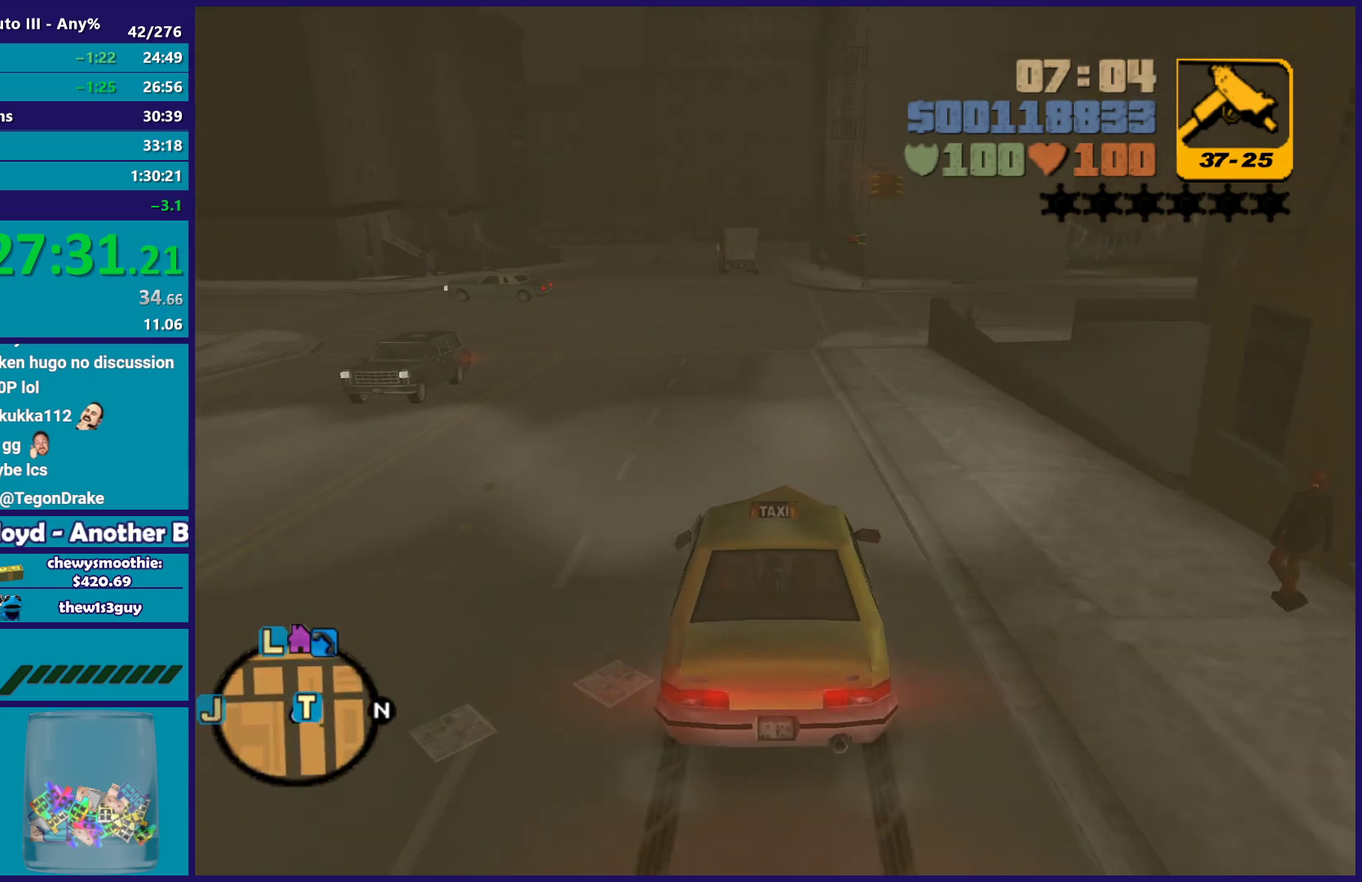
{"buttons": ["Y", "L2"], "left_stick": "center", "right_stick": "center", "events": [[367, "A", "up"], [500, "Y", "down"]]}
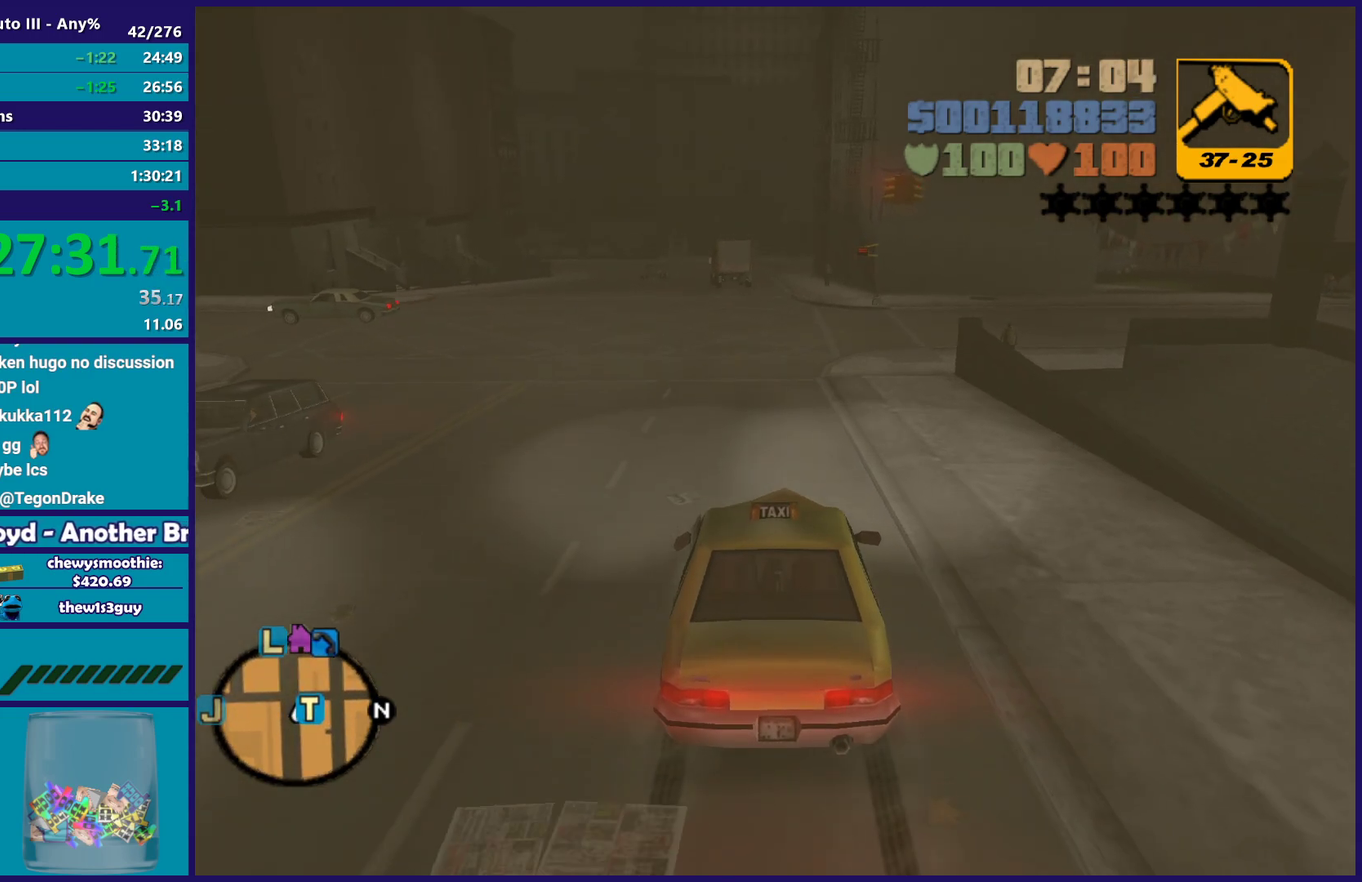
{"buttons": ["A"], "left_stick": "down-left", "right_stick": "center", "events": [[133, "Y", "up"], [183, "Y", "down"], [233, "L2", "up"], [283, "left_stick", "down"], [317, "Y", "up"], [350, "left_stick", "down-left"], [417, "A", "down"]]}
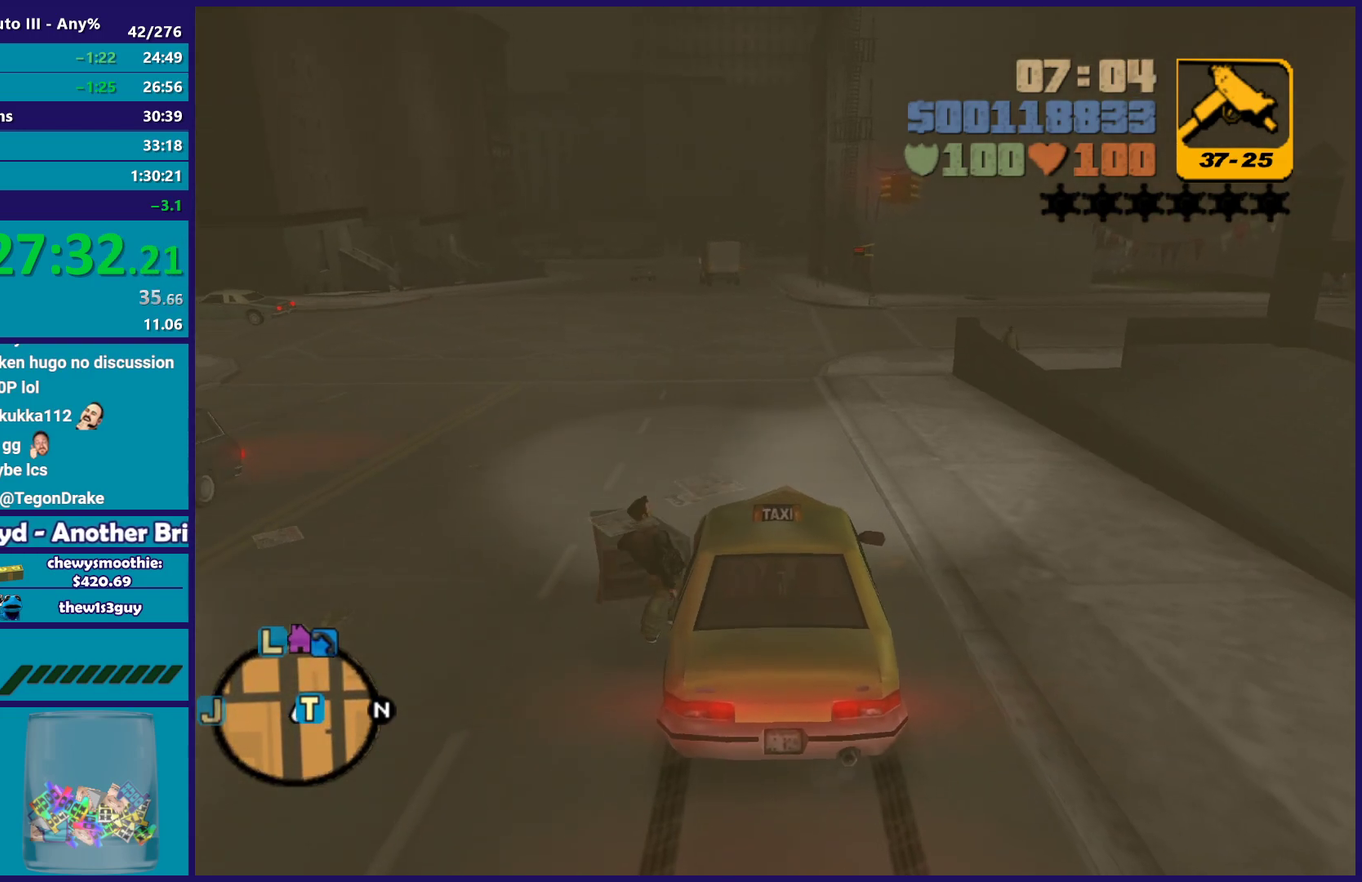
{"buttons": [], "left_stick": "down", "right_stick": "center", "events": [[67, "A", "up"], [67, "left_stick", "down"], [150, "A", "down"], [250, "A", "up"], [317, "A", "down"], [483, "A", "up"]]}
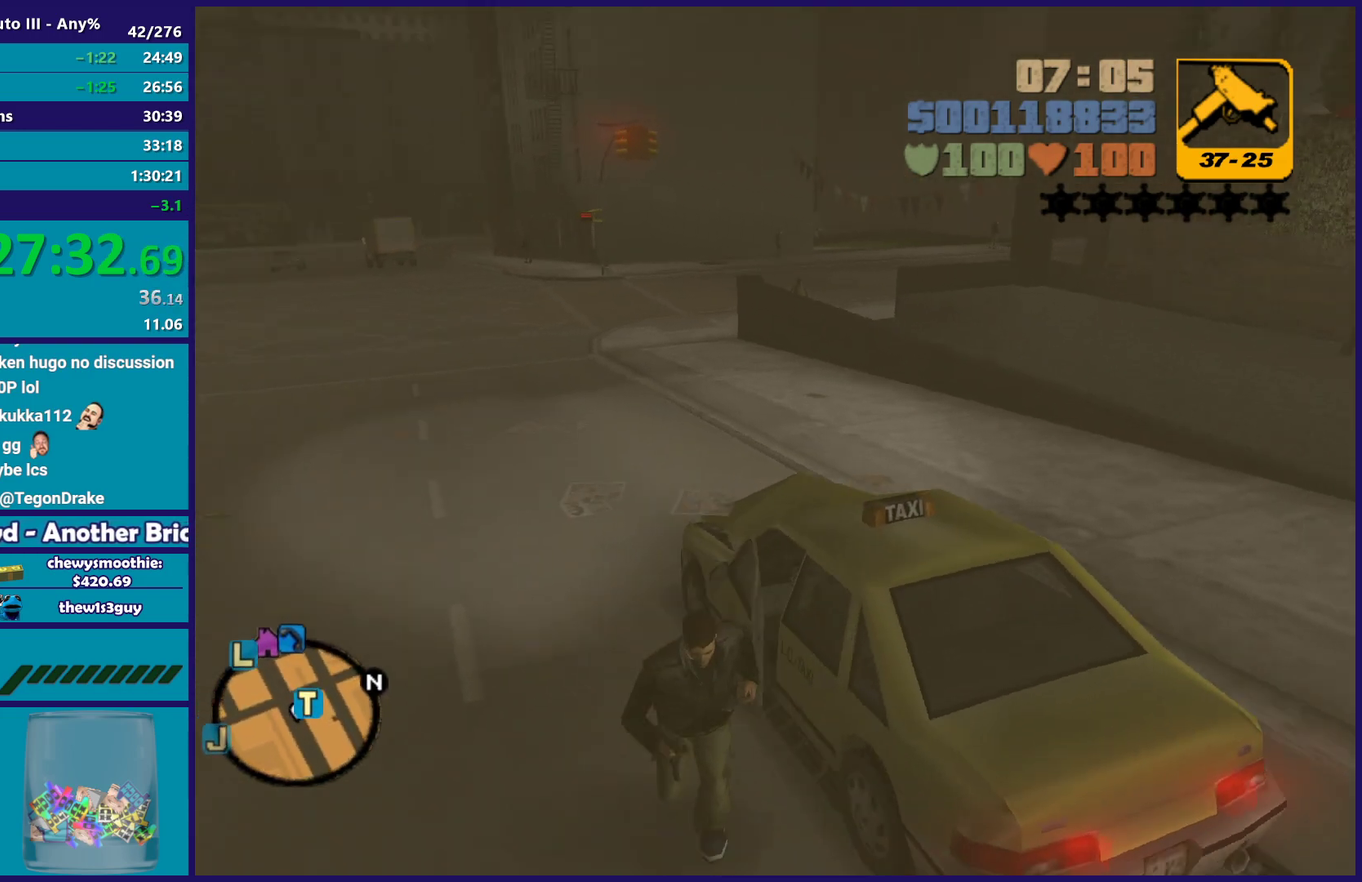
{"buttons": ["A"], "left_stick": "up", "right_stick": "center", "events": [[50, "A", "down"], [83, "left_stick", "down-right"], [167, "A", "up"], [217, "left_stick", "right"], [267, "A", "down"], [317, "left_stick", "up-right"], [383, "A", "up"], [417, "left_stick", "up"], [450, "A", "down"]]}
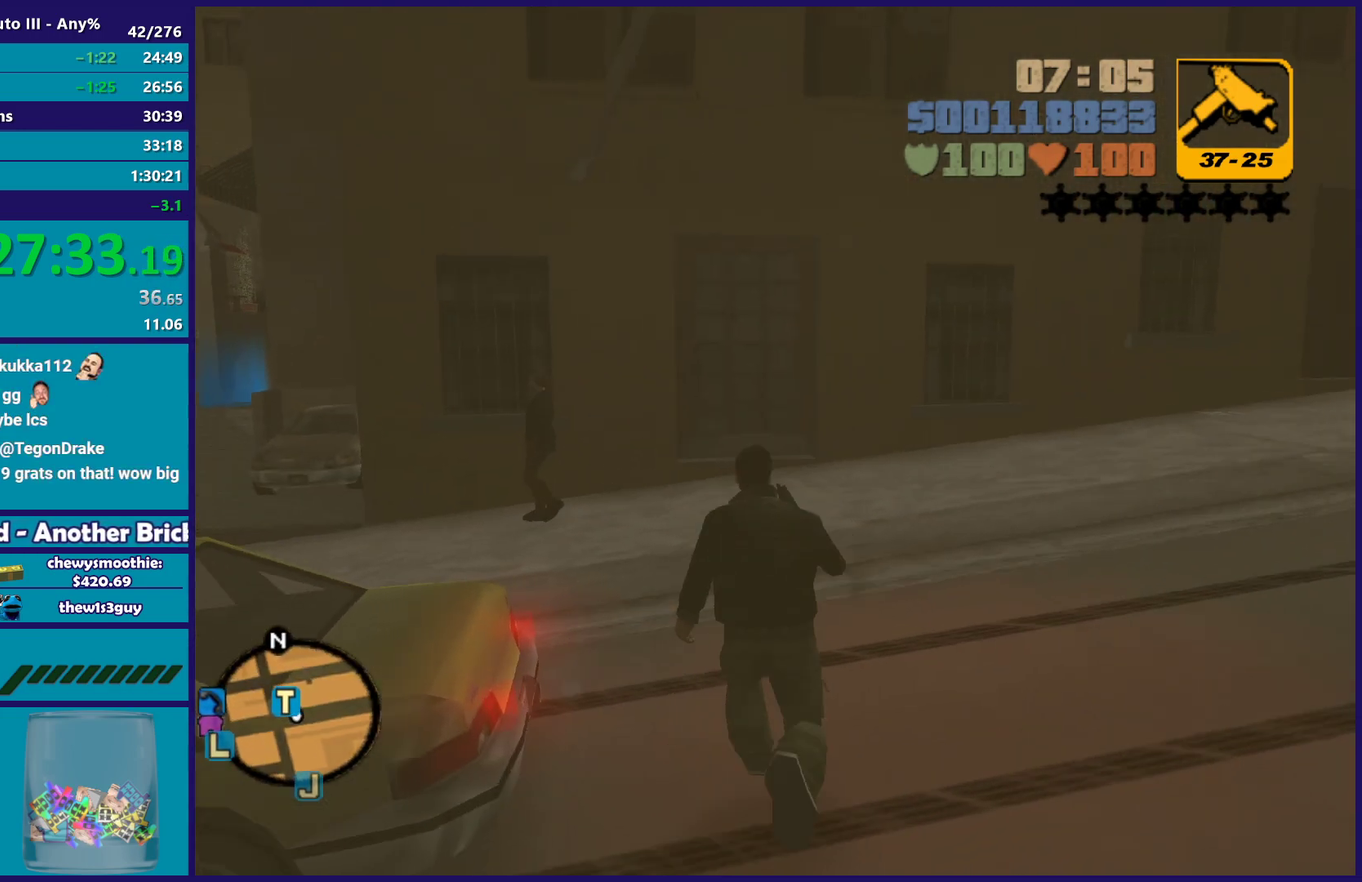
{"buttons": ["A"], "left_stick": "up-left", "right_stick": "center", "events": [[83, "left_stick", "up-left"], [100, "A", "up"], [183, "A", "down"], [317, "A", "up"], [417, "A", "down"]]}
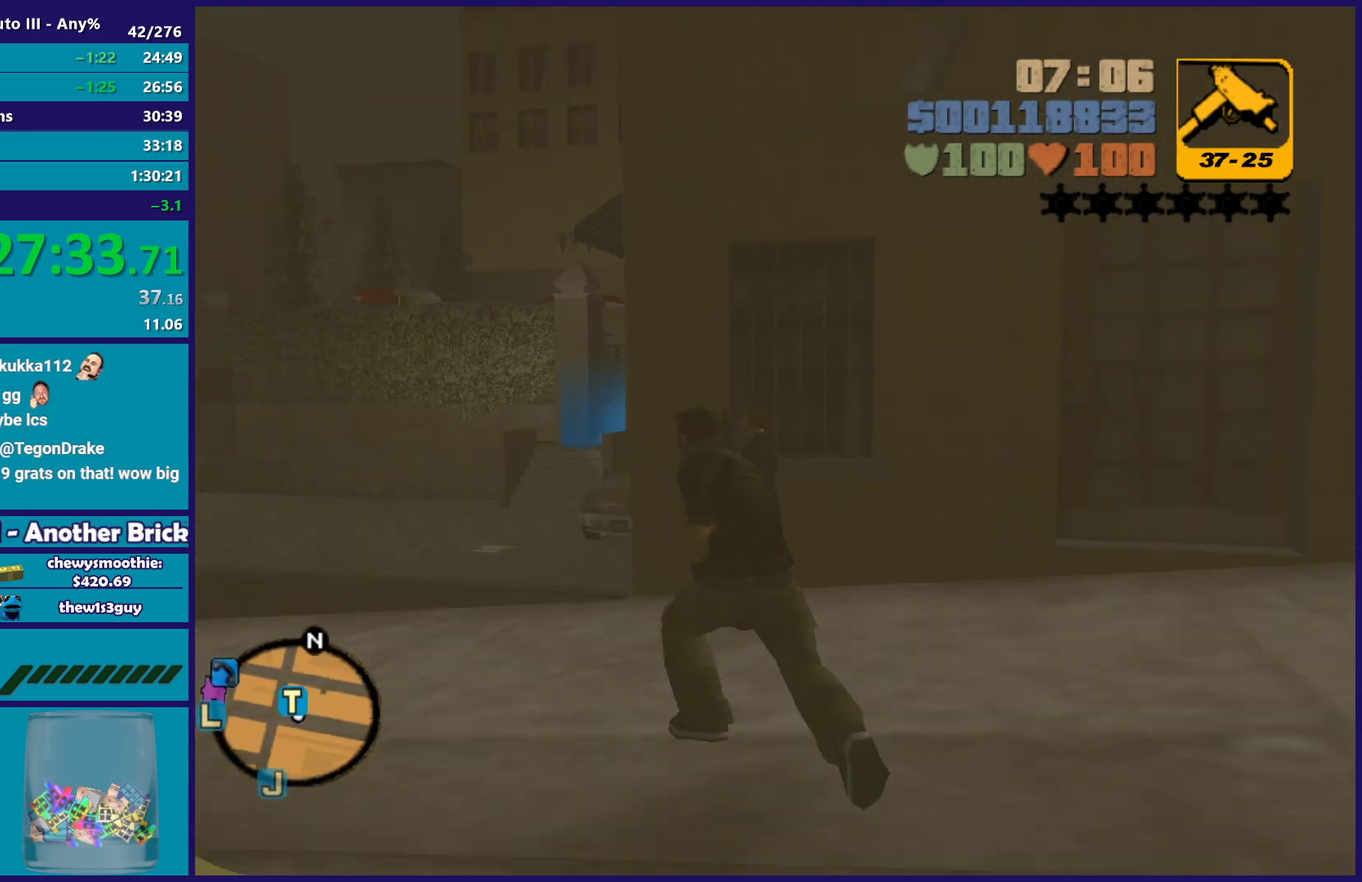
{"buttons": ["X"], "left_stick": "up", "right_stick": "center", "events": [[33, "A", "up"], [117, "A", "down"], [133, "left_stick", "up"], [250, "X", "down"], [317, "A", "up"]]}
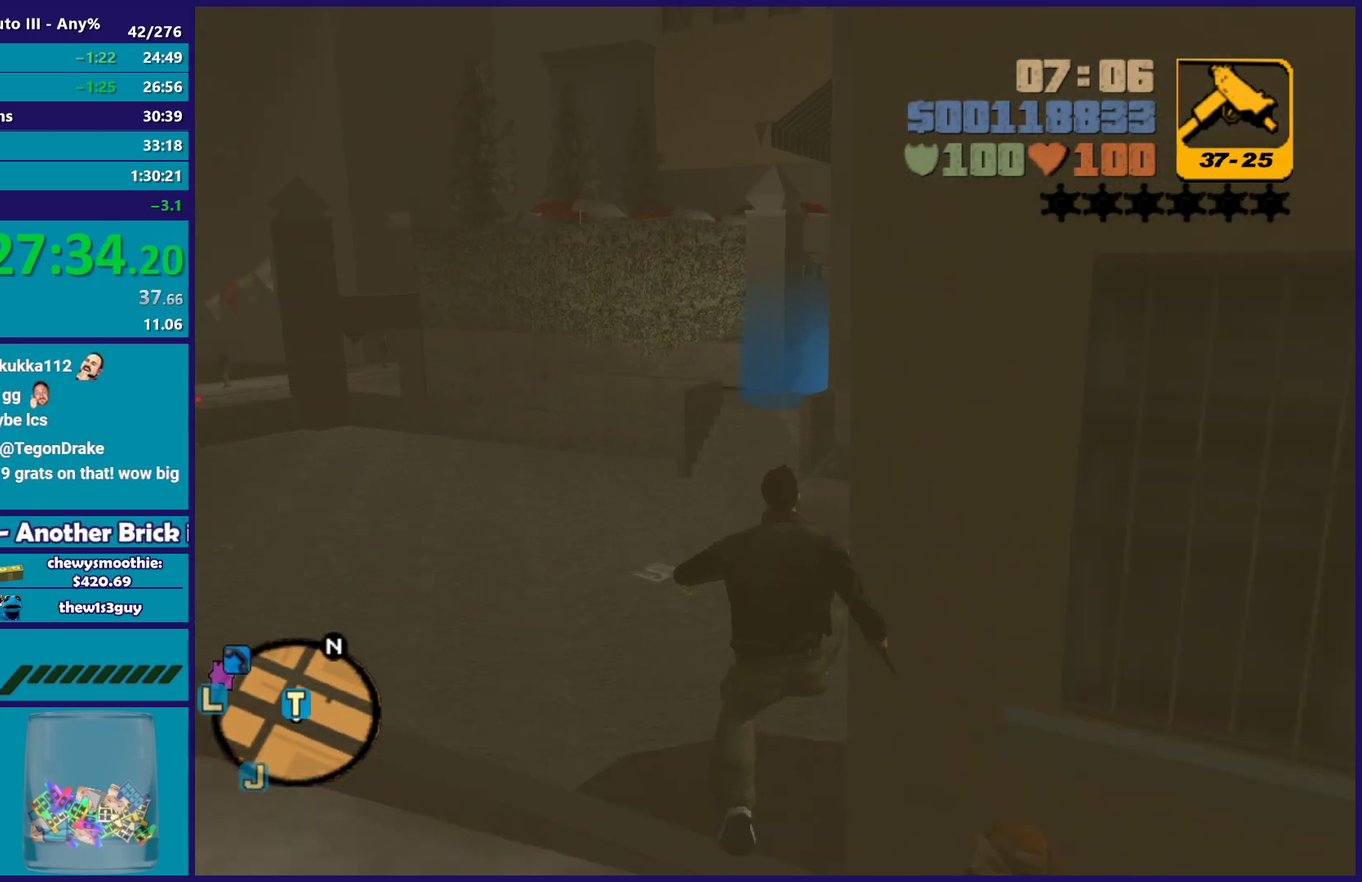
{"buttons": ["A"], "left_stick": "up", "right_stick": "center", "events": [[67, "X", "up"], [200, "A", "down"], [350, "A", "up"], [417, "A", "down"]]}
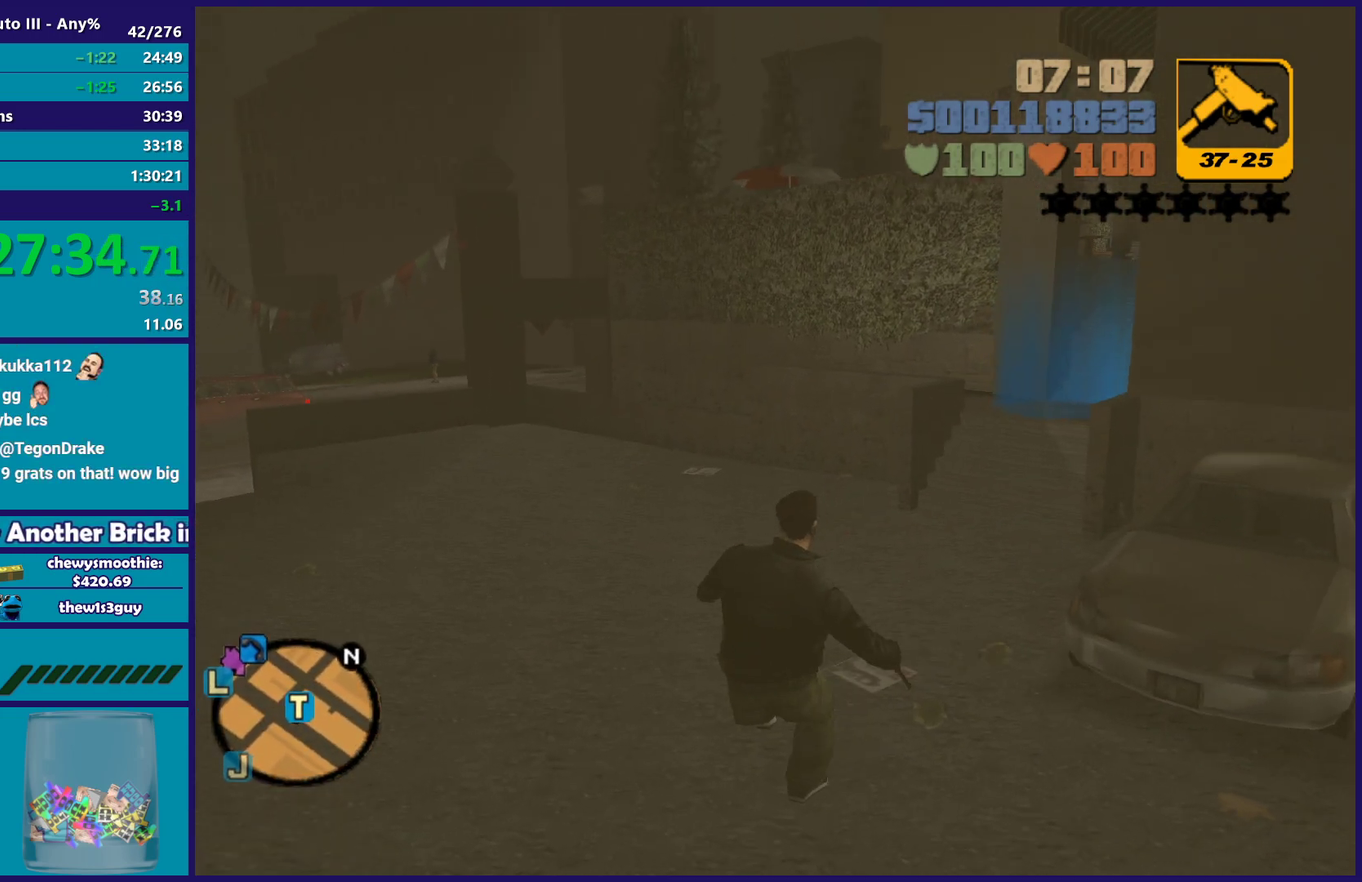
{"buttons": [], "left_stick": "up", "right_stick": "center", "events": [[67, "A", "up"], [133, "A", "down"], [267, "left_stick", "up-right"], [300, "A", "up"], [367, "A", "down"], [467, "left_stick", "up"], [500, "A", "up"]]}
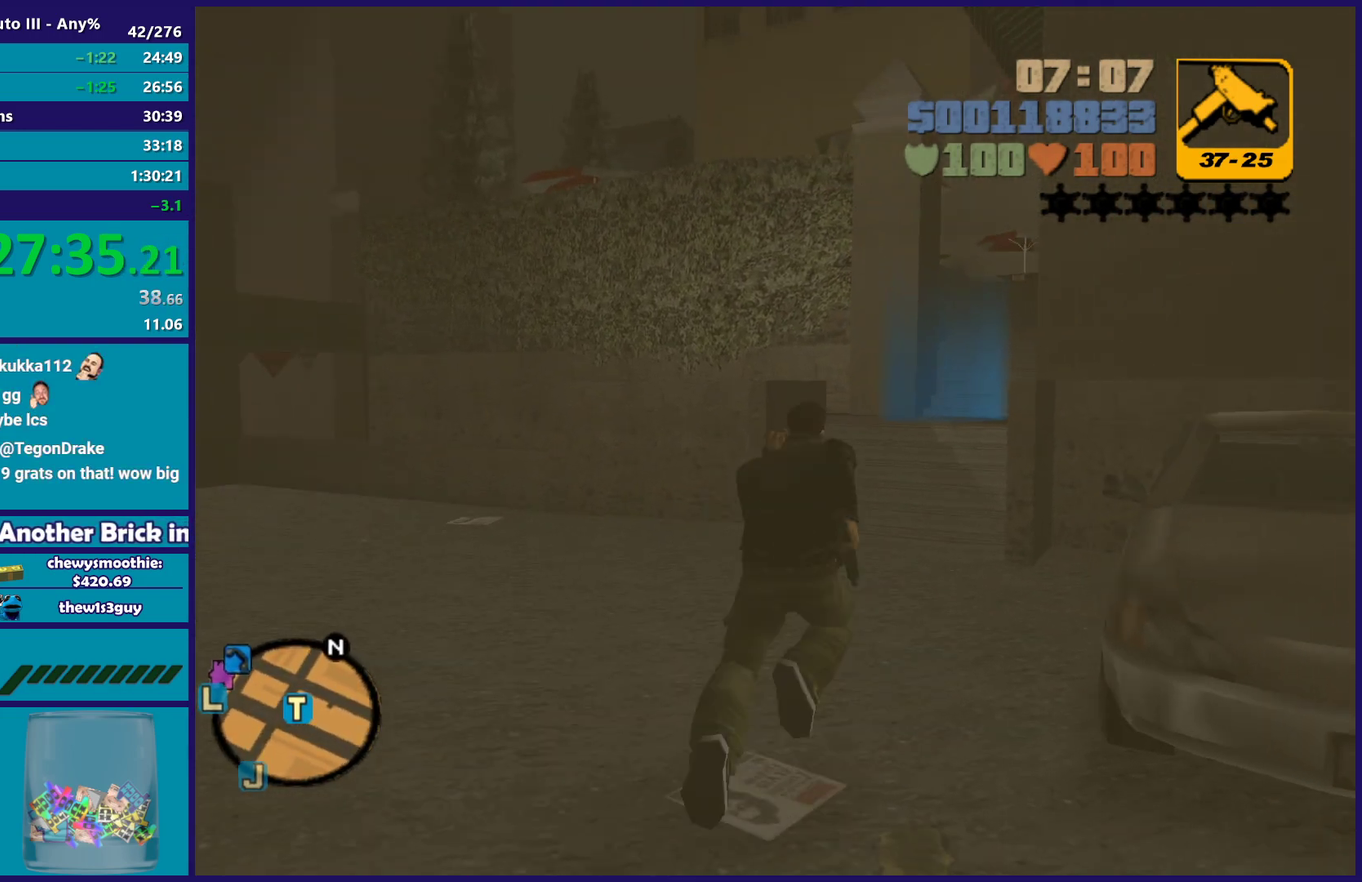
{"buttons": ["A"], "left_stick": "up", "right_stick": "center", "events": [[83, "A", "down"], [200, "A", "up"], [267, "left_stick", "up-right"], [283, "A", "down"], [417, "A", "up"], [483, "A", "down"], [483, "left_stick", "up"]]}
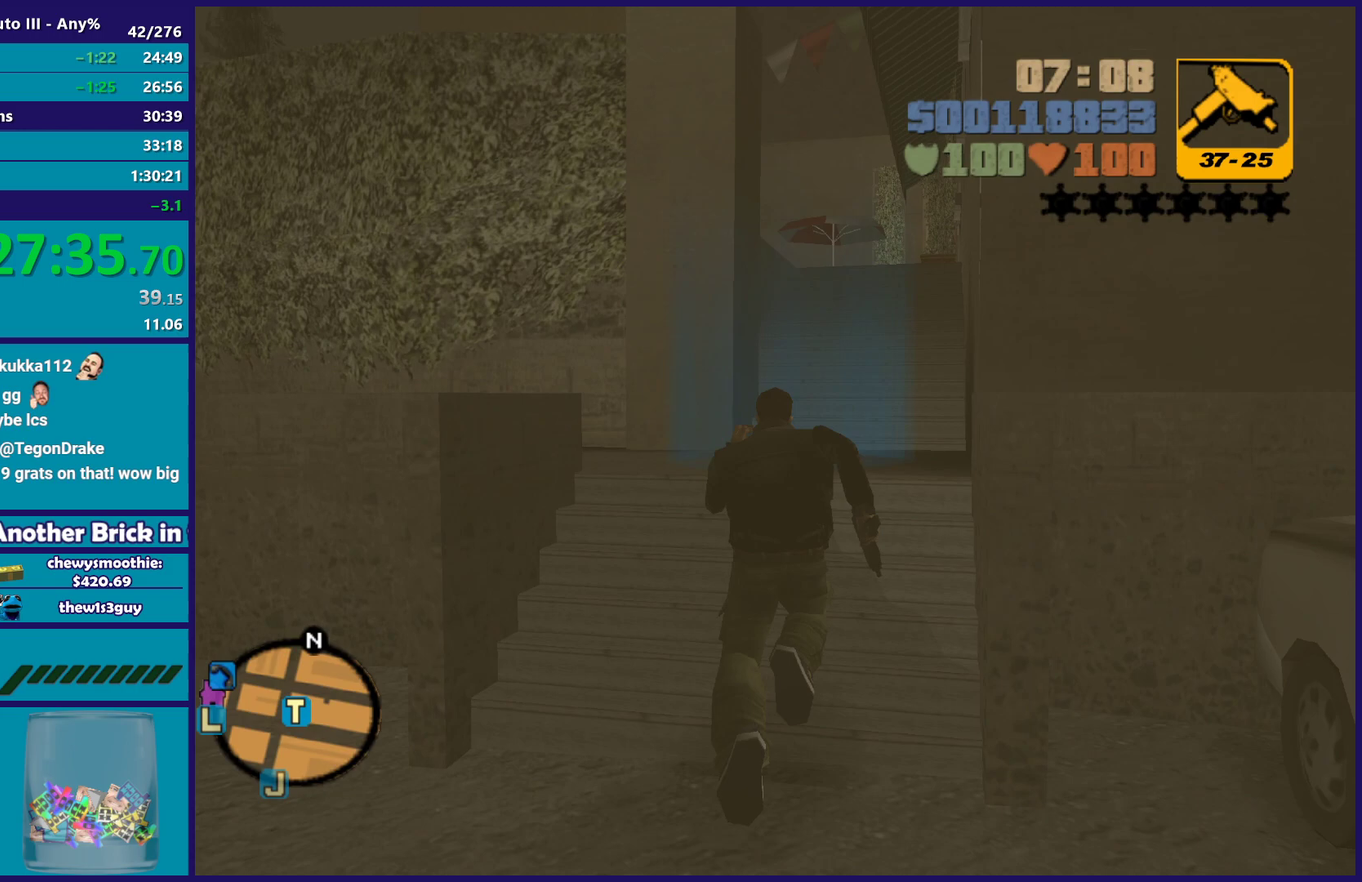
{"buttons": ["A"], "left_stick": "center", "right_stick": "center", "events": [[100, "A", "up"], [150, "left_stick", "center"], [217, "A", "down"], [333, "A", "up"], [400, "A", "down"]]}
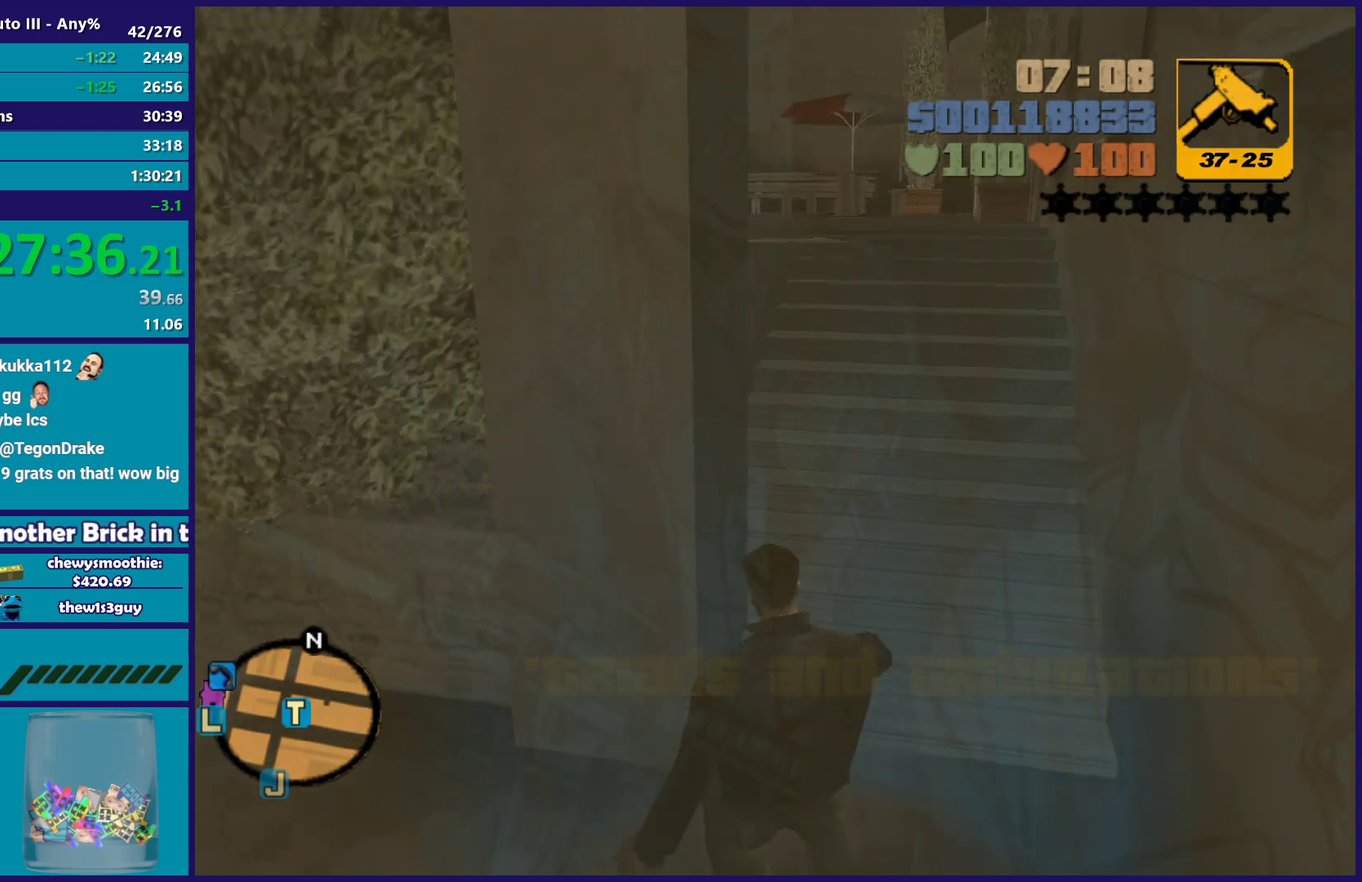
{"buttons": [], "left_stick": "up-left", "right_stick": "center", "events": [[33, "A", "up"], [83, "A", "down"], [233, "A", "up"], [267, "left_stick", "up-left"], [333, "A", "down"], [367, "left_stick", "down-right"], [467, "A", "up"], [467, "left_stick", "up-left"]]}
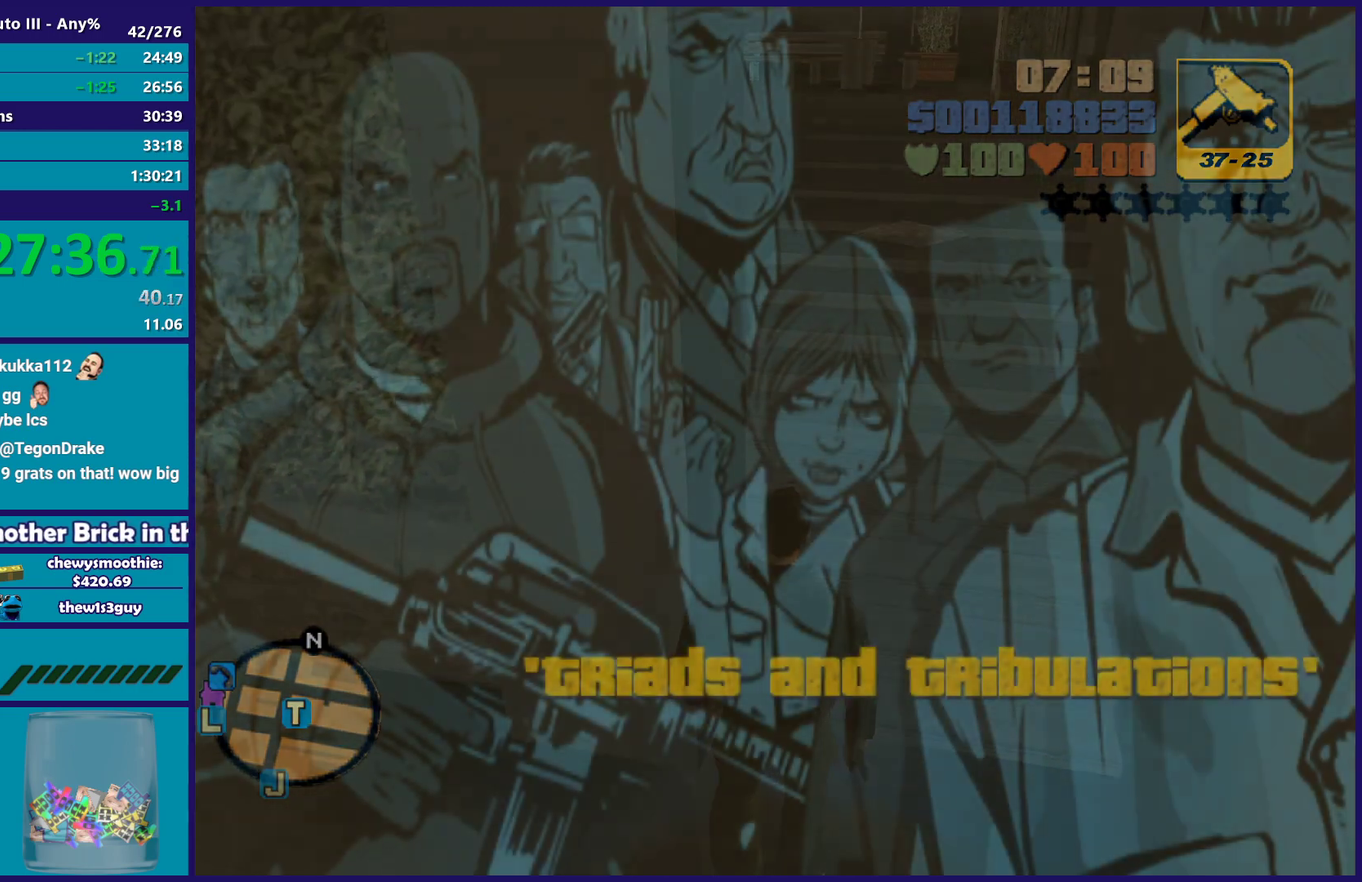
{"buttons": ["A"], "left_stick": "down-right", "right_stick": "center", "events": [[67, "A", "down"], [67, "left_stick", "down-right"], [150, "left_stick", "up-left"], [183, "A", "up"], [267, "A", "down"], [267, "left_stick", "down-right"], [350, "left_stick", "up-left"], [417, "A", "up"], [483, "A", "down"], [483, "left_stick", "down-right"]]}
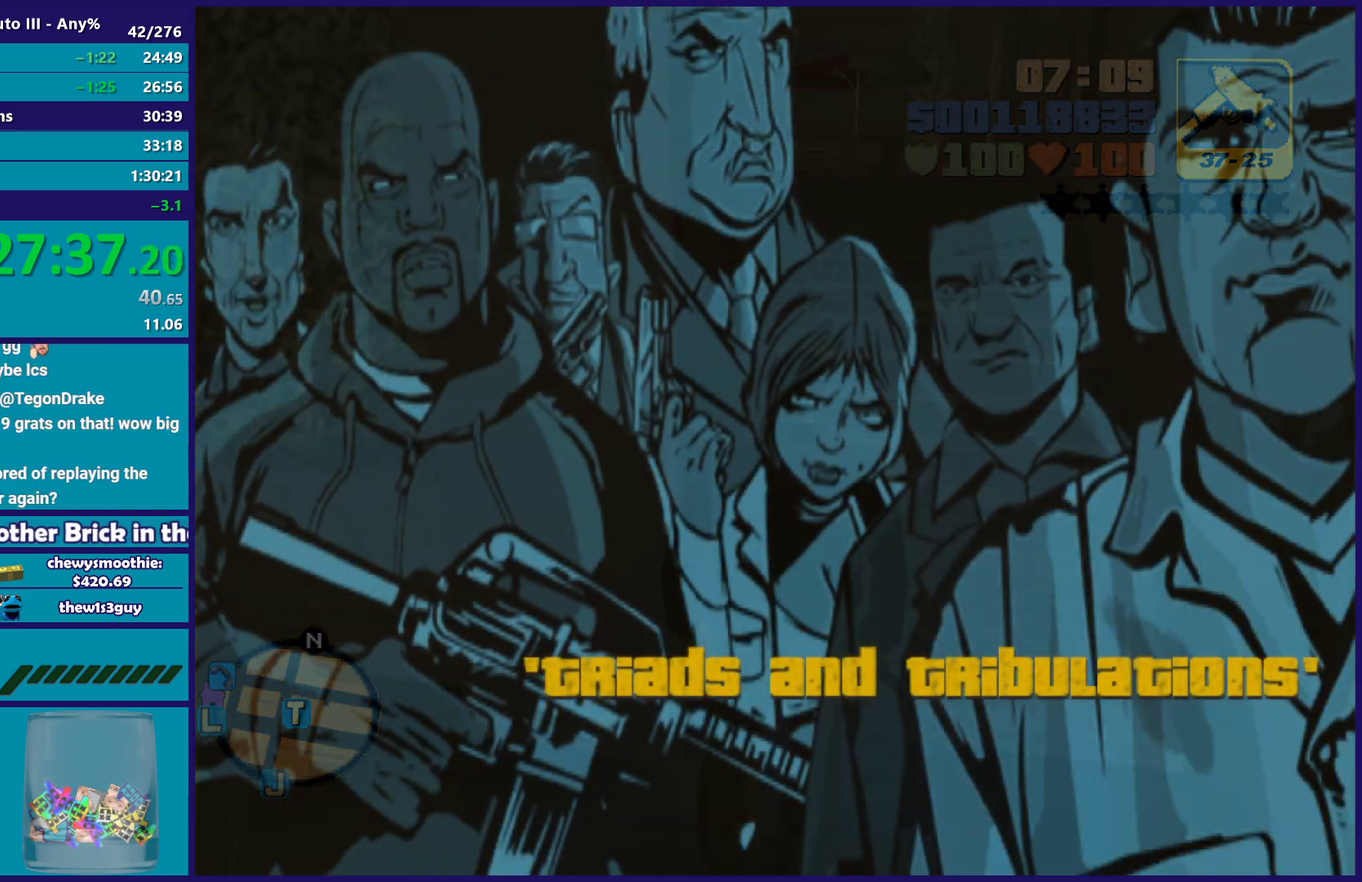
{"buttons": ["A"], "left_stick": "up", "right_stick": "center", "events": [[50, "left_stick", "up-left"], [133, "A", "up"], [183, "left_stick", "down-right"], [217, "A", "down"], [267, "left_stick", "up-left"], [383, "left_stick", "down-right"], [483, "left_stick", "up"]]}